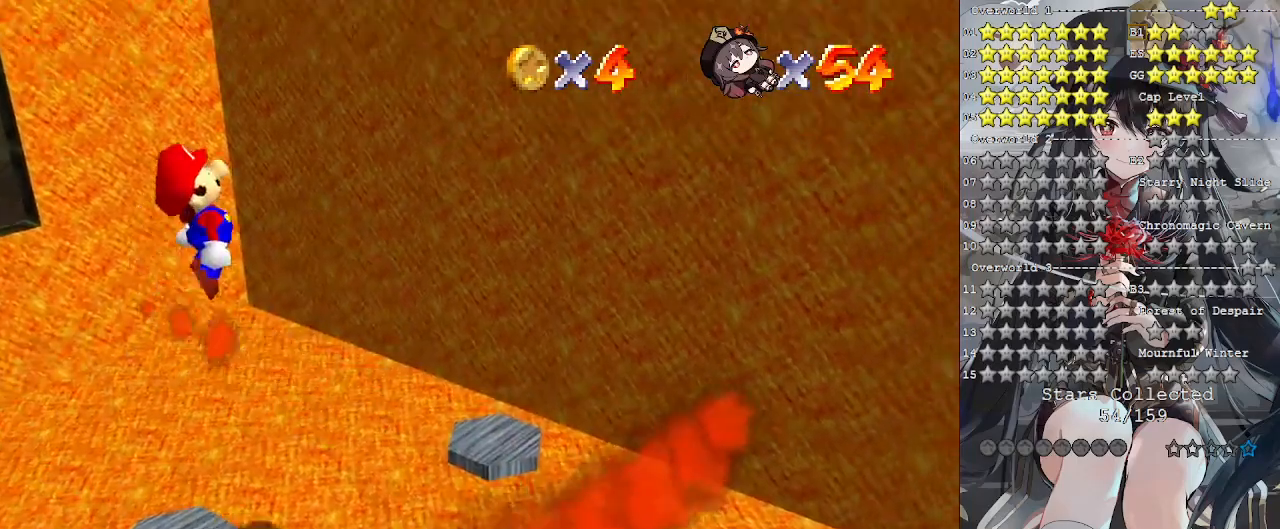
Gameplay with a controller (PlayStation layout); each line is a JSON object with the inputs held at the frame after it. "events" lists button and stick changes between this image and that frame as [ms after this image, input, new state], when the widget could be followed in between. Not read: R3.
{"buttons": ["CROSS", "SQUARE"], "left_stick": "center", "right_stick": "center", "events": [[233, "left_stick", "down-left"], [433, "left_stick", "center"], [467, "SQUARE", "down"]]}
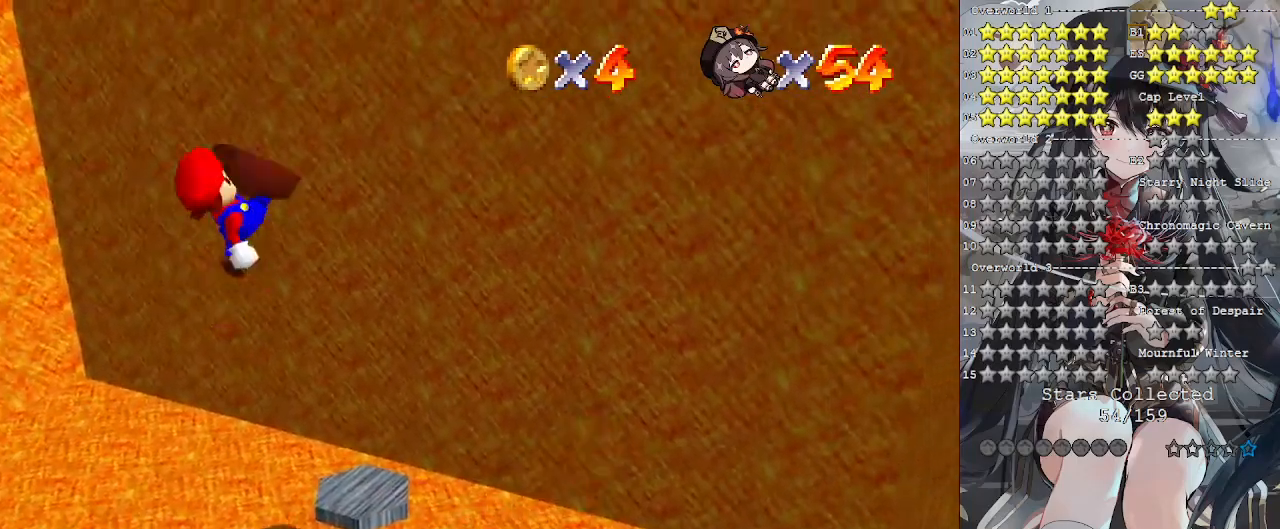
{"buttons": [], "left_stick": "center", "right_stick": "center", "events": [[67, "SQUARE", "up"], [100, "CROSS", "up"], [167, "left_stick", "right"], [300, "left_stick", "center"], [400, "left_stick", "left"], [500, "left_stick", "center"]]}
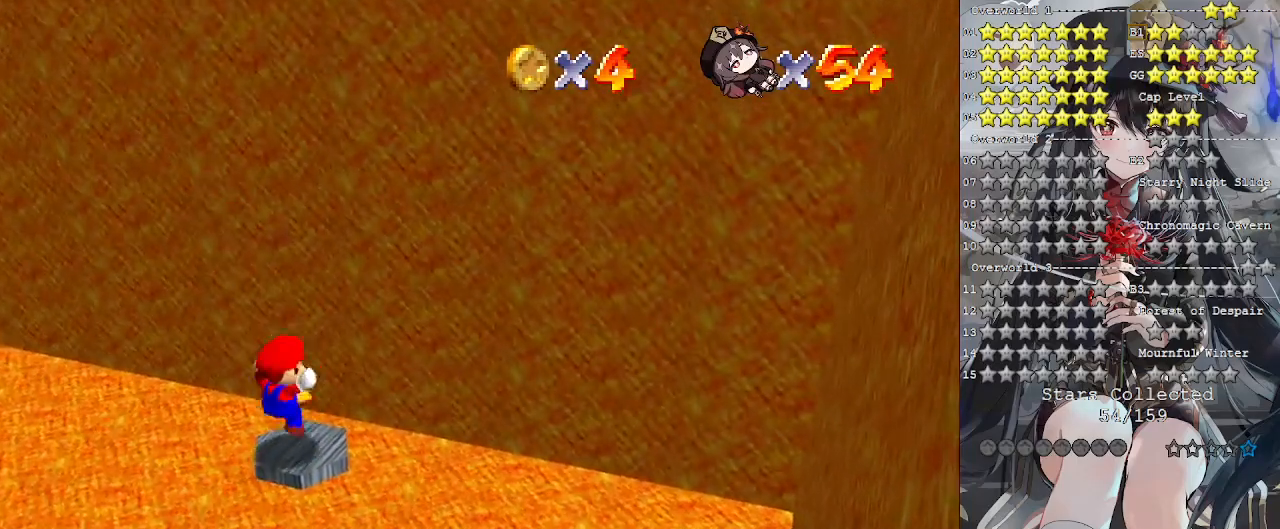
{"buttons": [], "left_stick": "center", "right_stick": "center", "events": []}
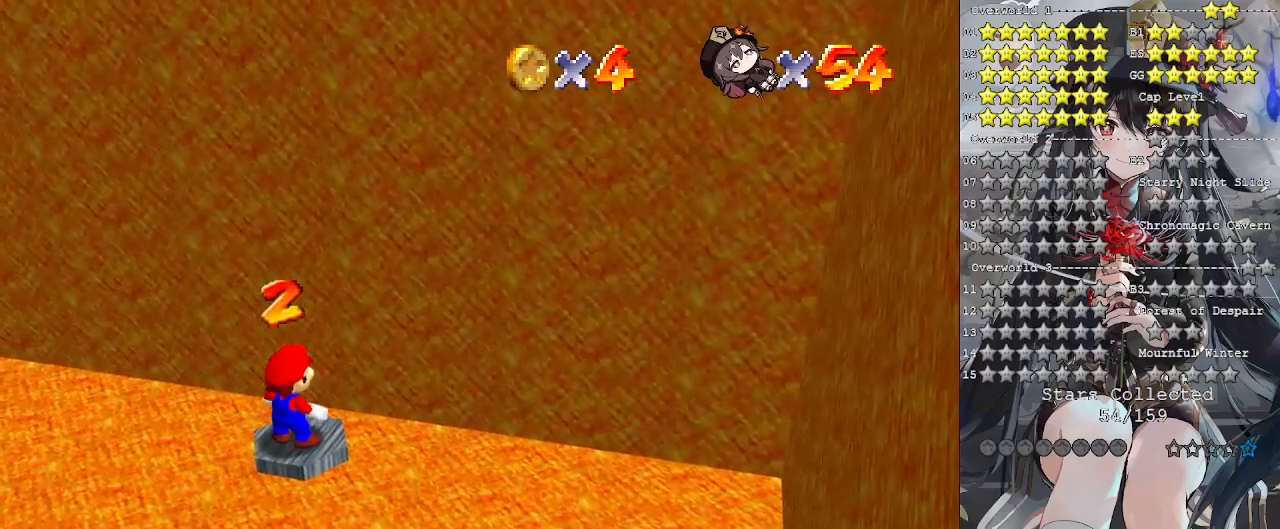
{"buttons": ["CROSS"], "left_stick": "down-left", "right_stick": "center", "events": [[200, "left_stick", "down-left"], [233, "CROSS", "down"]]}
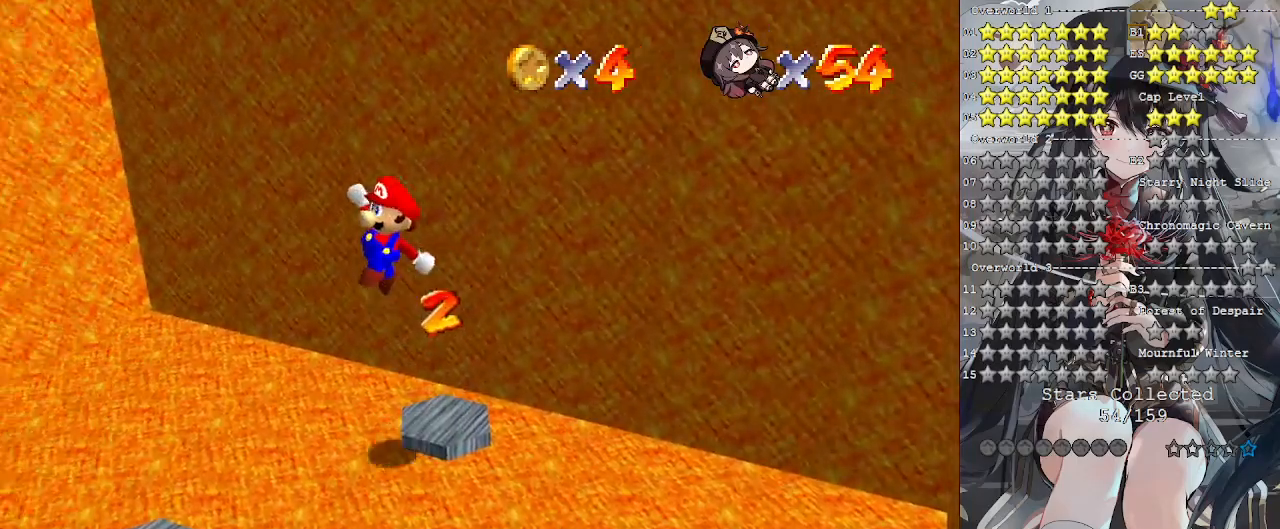
{"buttons": [], "left_stick": "down", "right_stick": "center", "events": [[167, "left_stick", "center"], [233, "SQUARE", "down"], [400, "left_stick", "down-left"], [467, "SQUARE", "up"], [500, "CROSS", "up"], [500, "left_stick", "down"]]}
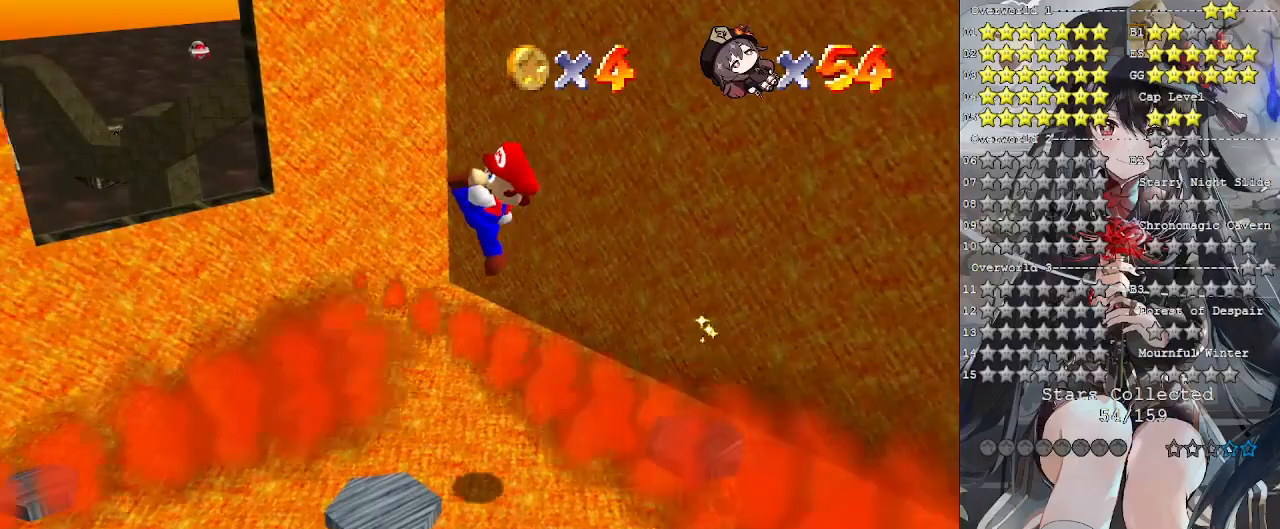
{"buttons": [], "left_stick": "center", "right_stick": "center", "events": [[133, "TRIANGLE", "down"], [167, "left_stick", "down-right"], [300, "TRIANGLE", "up"], [300, "left_stick", "center"]]}
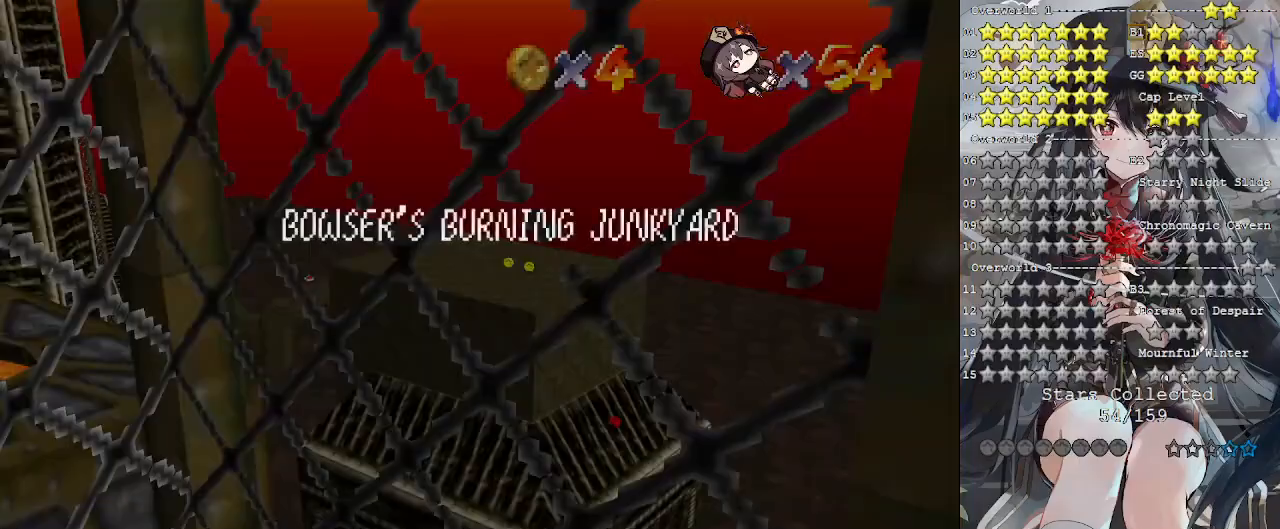
{"buttons": [], "left_stick": "center", "right_stick": "center", "events": [[33, "TRIANGLE", "down"], [133, "TRIANGLE", "up"]]}
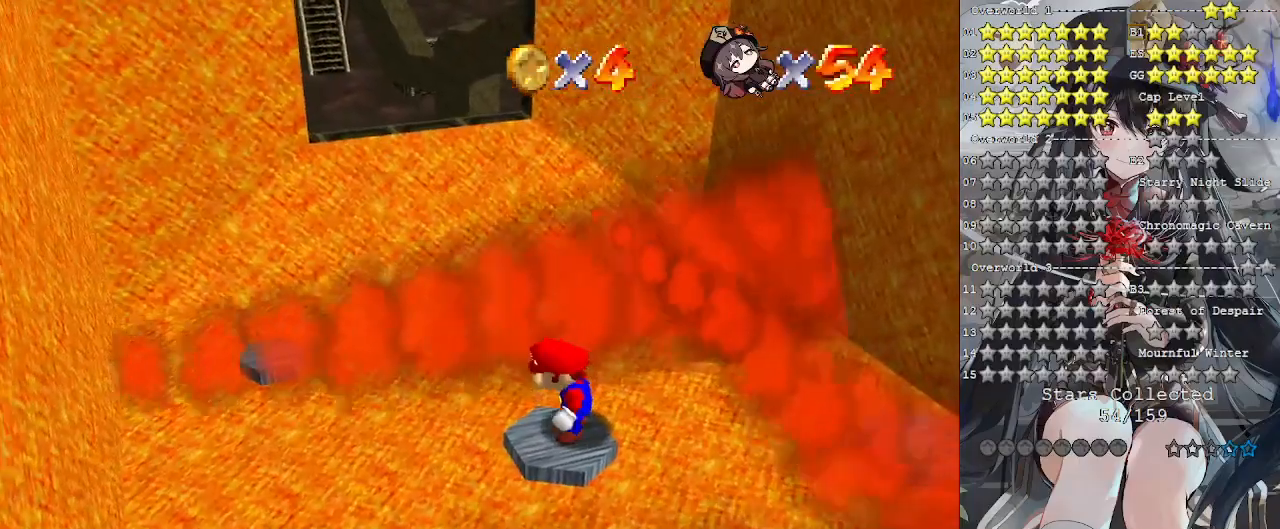
{"buttons": [], "left_stick": "center", "right_stick": "center", "events": []}
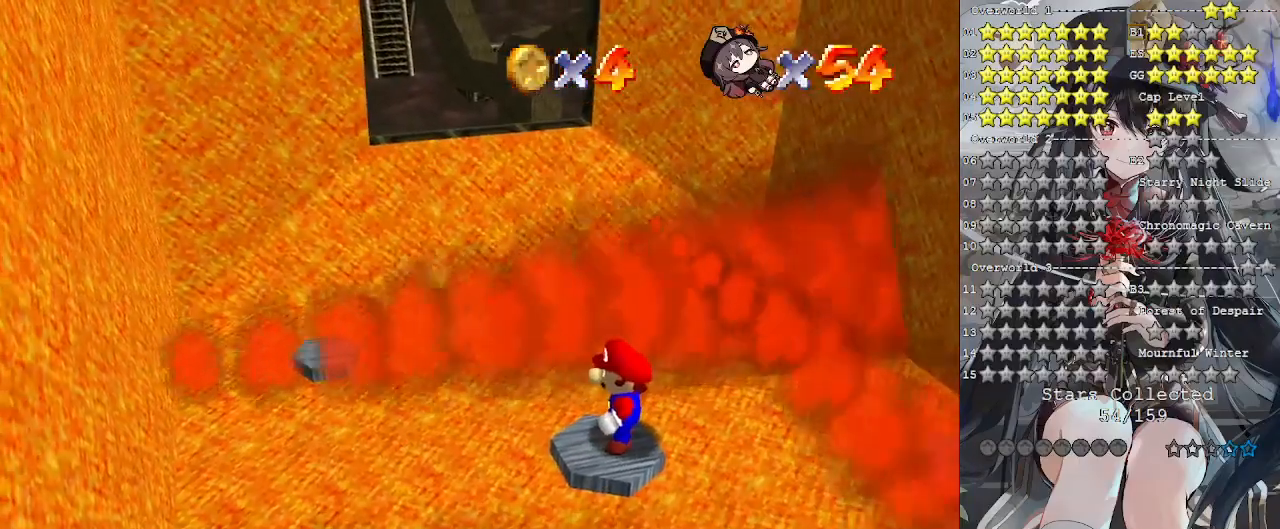
{"buttons": [], "left_stick": "center", "right_stick": "center", "events": [[133, "CROSS", "down"], [200, "CROSS", "up"], [267, "left_stick", "down"], [433, "left_stick", "center"]]}
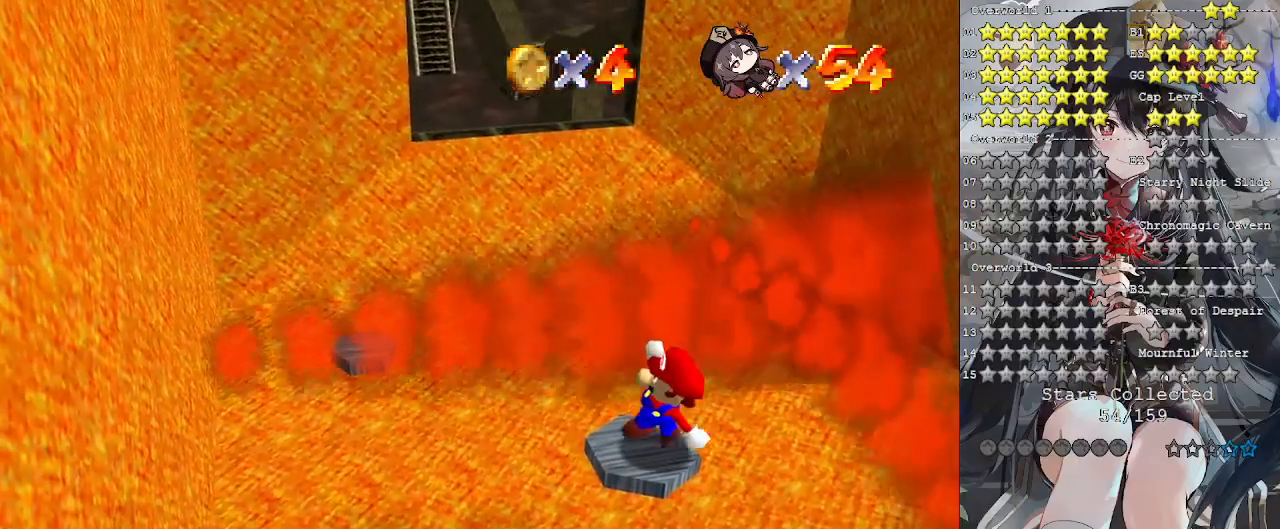
{"buttons": [], "left_stick": "center", "right_stick": "center", "events": [[233, "left_stick", "up-left"], [300, "left_stick", "center"]]}
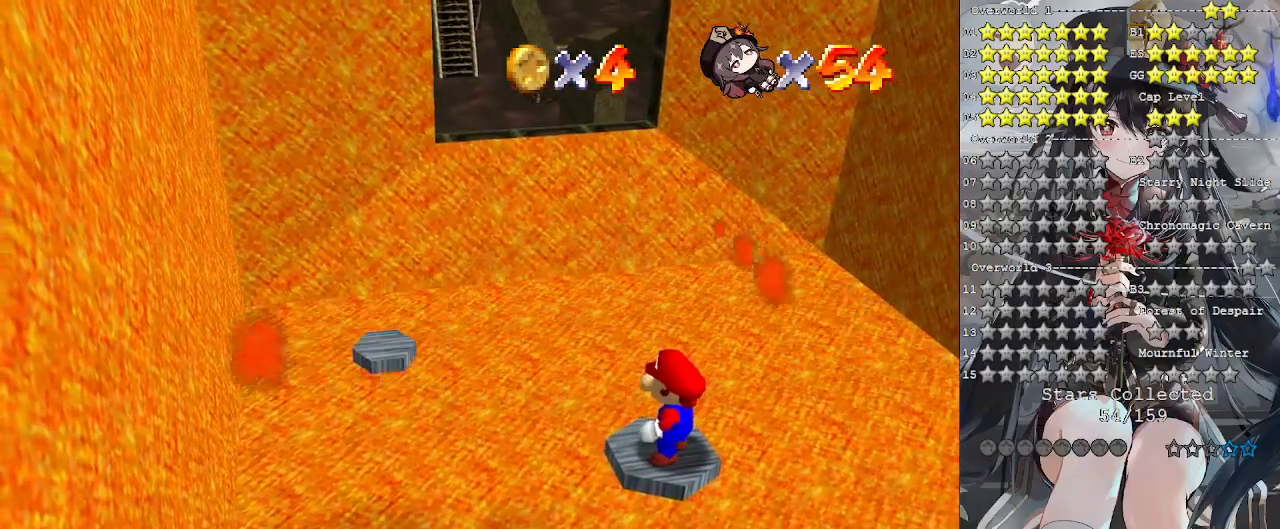
{"buttons": [], "left_stick": "center", "right_stick": "center", "events": [[133, "left_stick", "up-left"], [267, "left_stick", "center"]]}
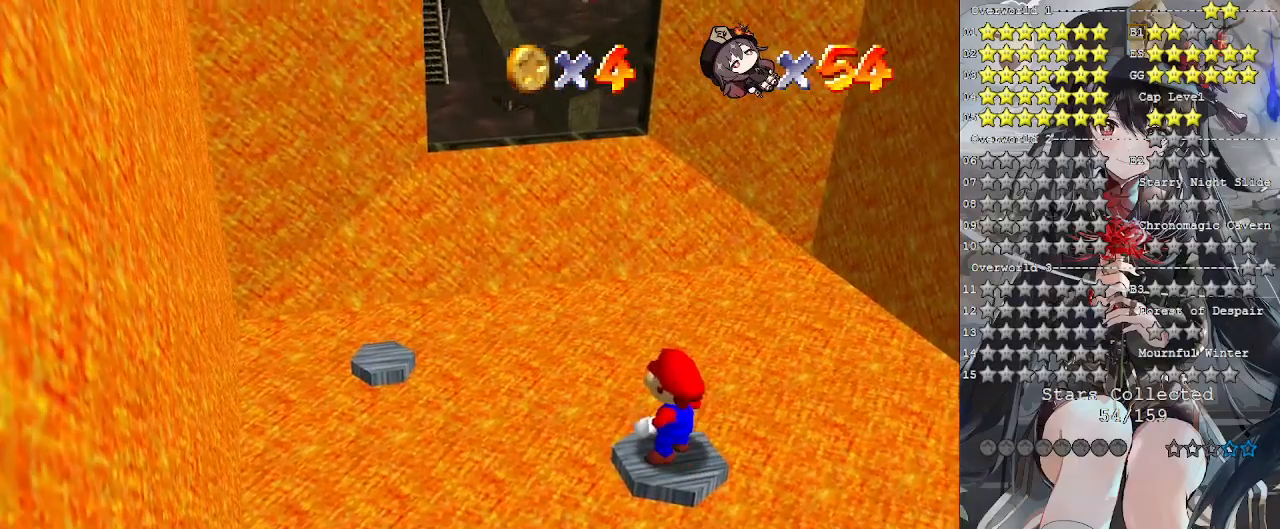
{"buttons": [], "left_stick": "center", "right_stick": "center", "events": [[100, "CROSS", "down"], [167, "CROSS", "up"], [333, "left_stick", "down"], [400, "left_stick", "center"]]}
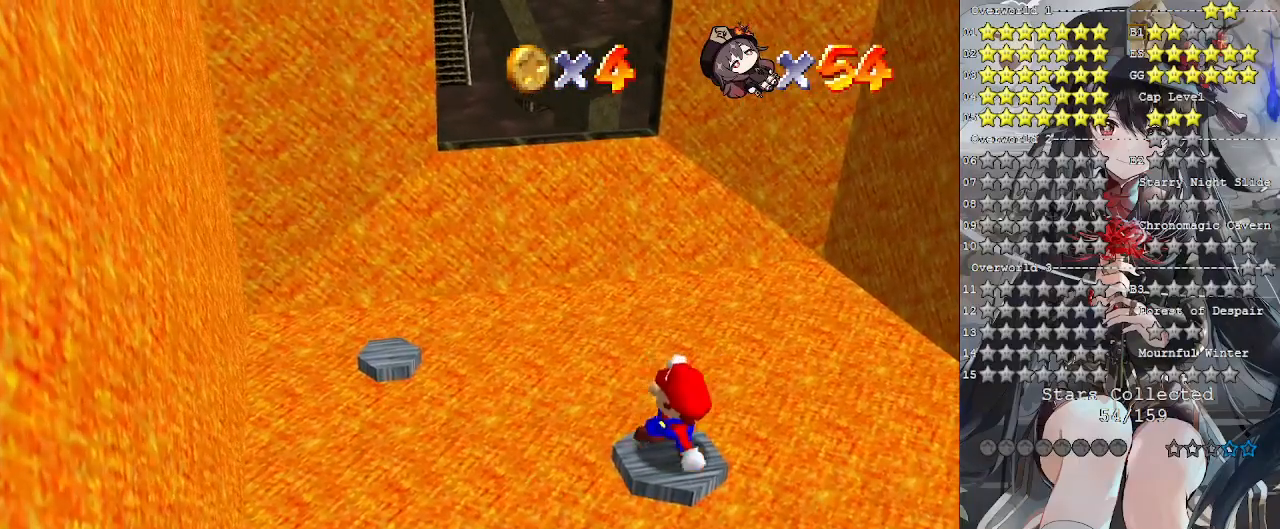
{"buttons": [], "left_stick": "center", "right_stick": "center", "events": []}
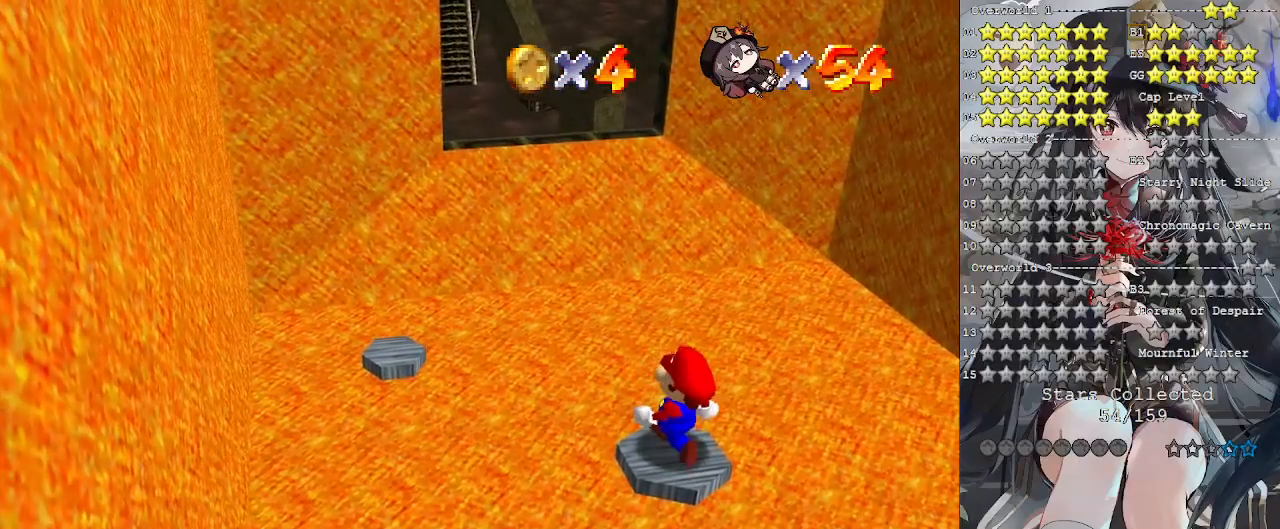
{"buttons": [], "left_stick": "center", "right_stick": "center", "events": []}
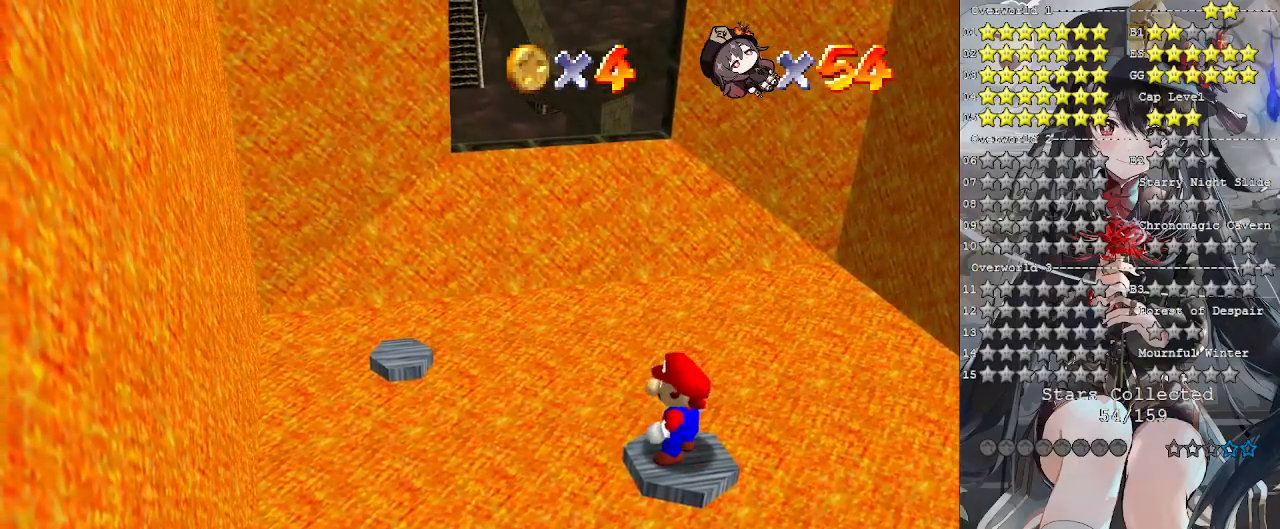
{"buttons": [], "left_stick": "right", "right_stick": "center", "events": [[267, "CROSS", "down"], [333, "CROSS", "up"], [433, "left_stick", "right"]]}
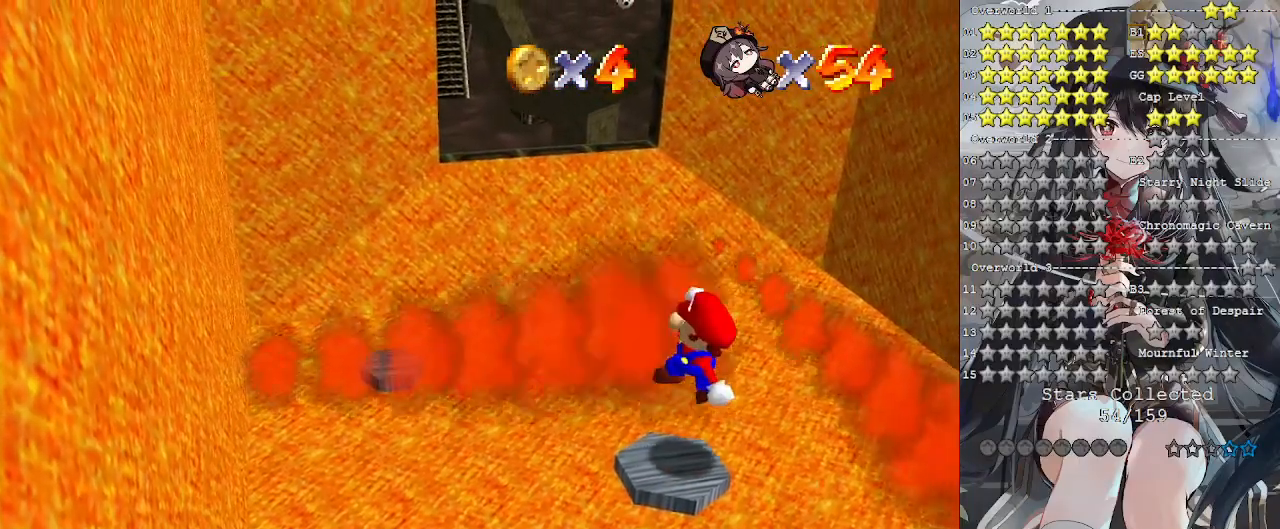
{"buttons": [], "left_stick": "center", "right_stick": "center", "events": [[67, "left_stick", "center"]]}
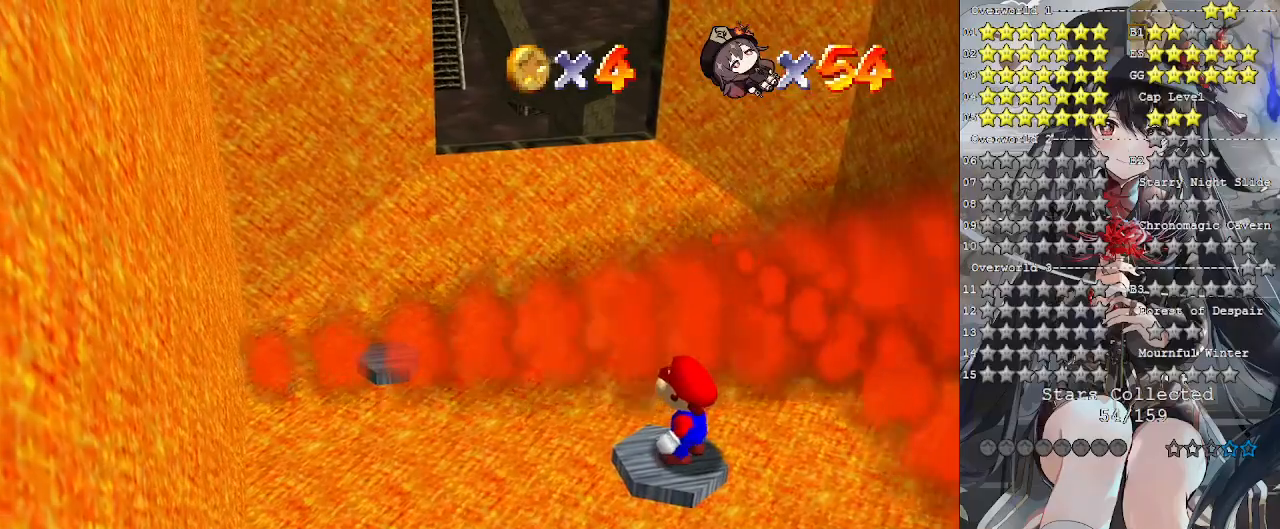
{"buttons": [], "left_stick": "center", "right_stick": "center", "events": [[300, "CROSS", "down"], [467, "CROSS", "up"]]}
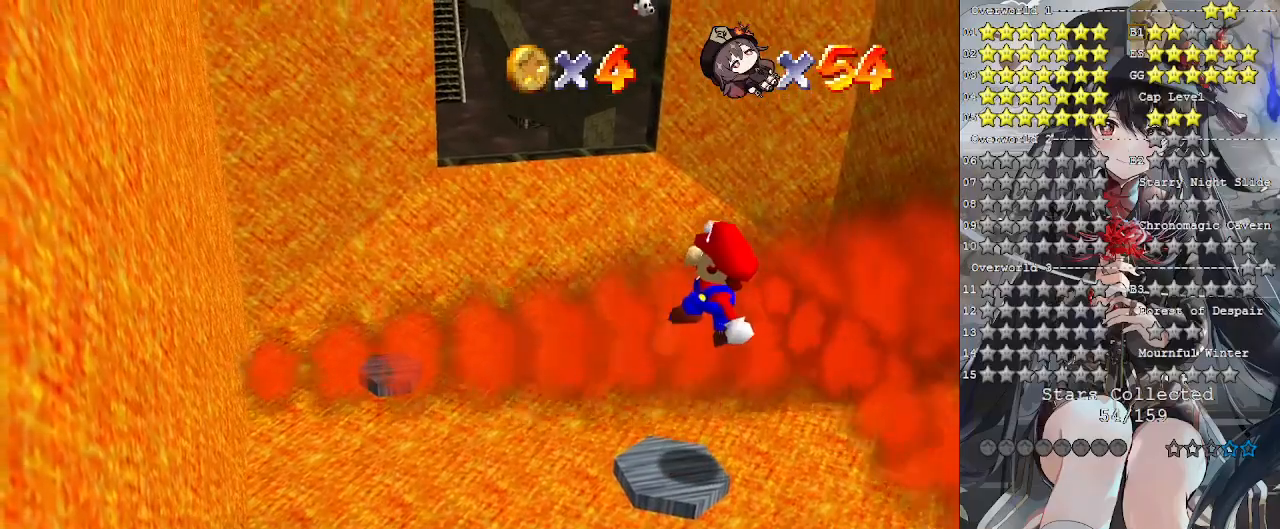
{"buttons": ["CROSS"], "left_stick": "left", "right_stick": "center", "events": [[167, "left_stick", "left"], [433, "CROSS", "down"]]}
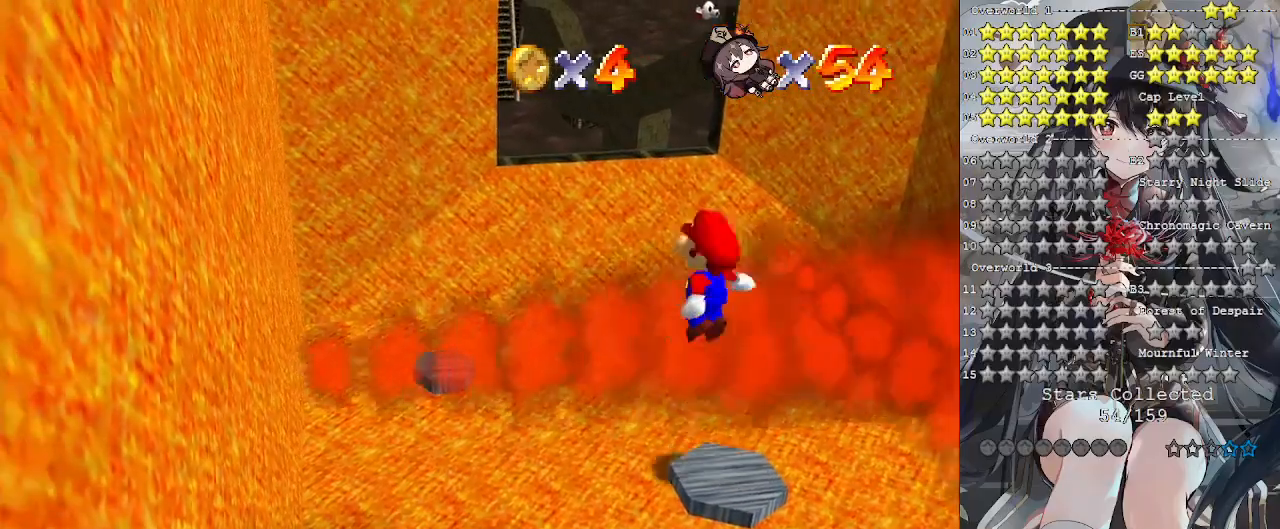
{"buttons": ["CROSS"], "left_stick": "down-right", "right_stick": "center", "events": [[467, "left_stick", "down-right"]]}
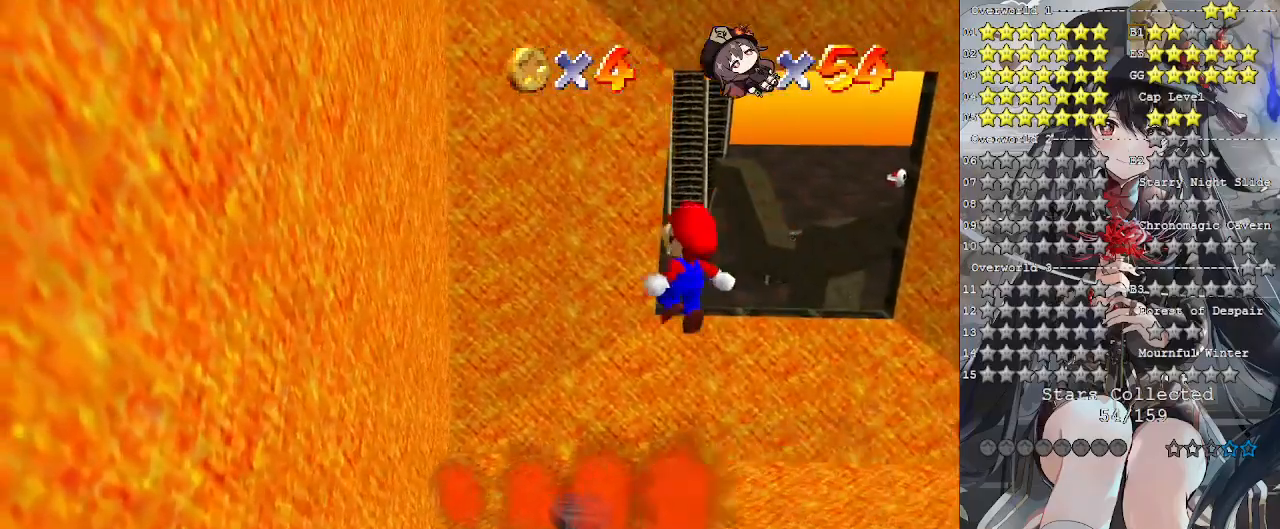
{"buttons": [], "left_stick": "up-left", "right_stick": "center", "events": [[100, "SQUARE", "down"], [233, "CROSS", "up"], [233, "SQUARE", "up"], [300, "left_stick", "center"], [500, "left_stick", "up-left"]]}
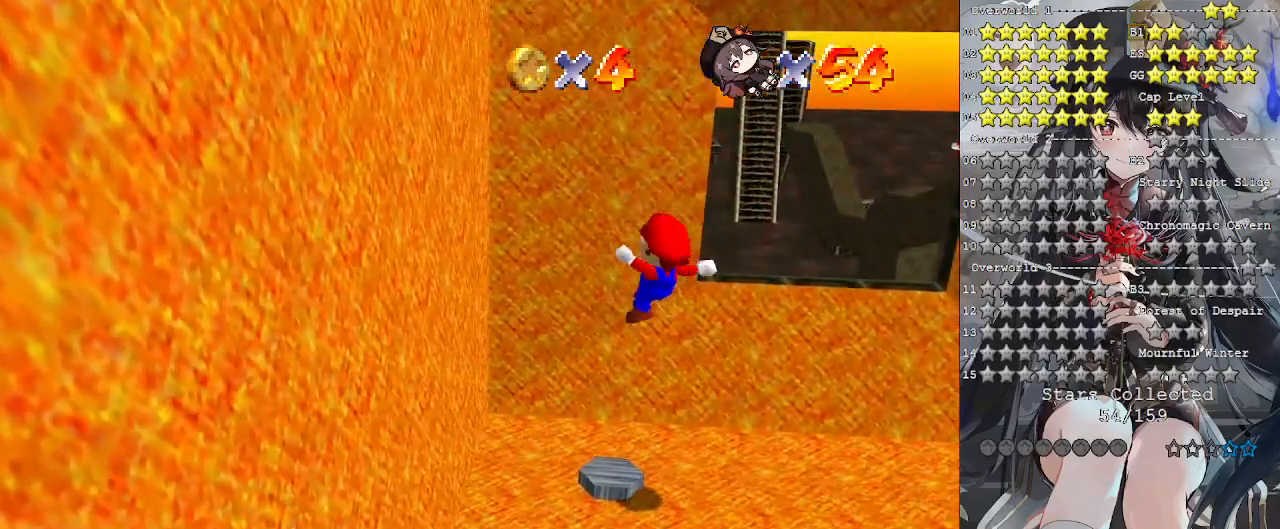
{"buttons": ["TRIANGLE"], "left_stick": "up", "right_stick": "center", "events": [[33, "TRIANGLE", "down"], [133, "TRIANGLE", "up"], [200, "left_stick", "center"], [367, "left_stick", "up"], [433, "TRIANGLE", "down"]]}
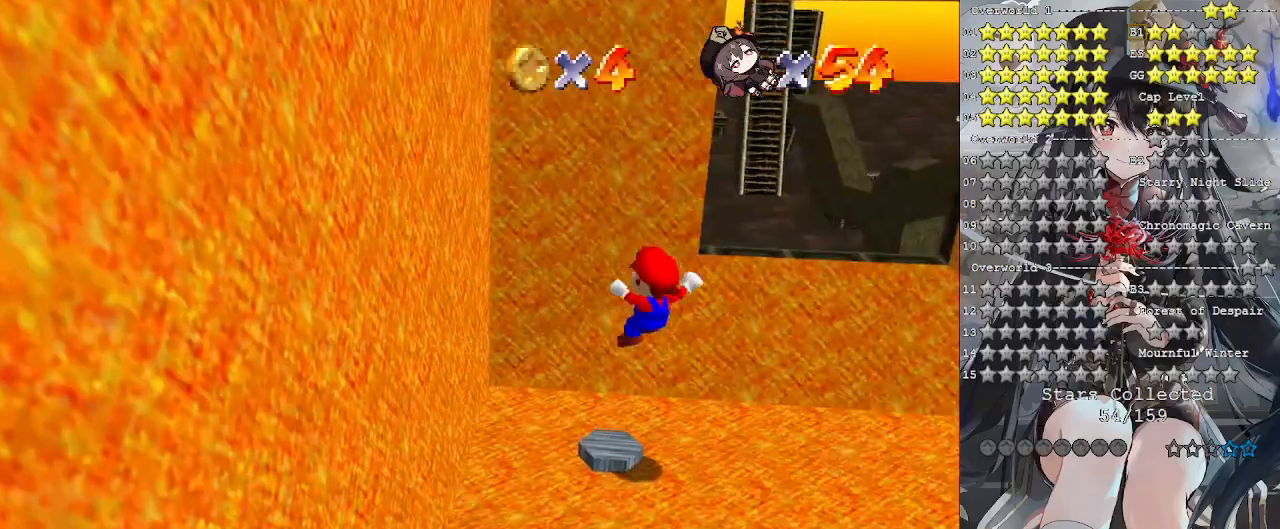
{"buttons": ["TRIANGLE"], "left_stick": "center", "right_stick": "center", "events": [[33, "TRIANGLE", "up"], [100, "TRIANGLE", "down"], [100, "left_stick", "center"], [267, "TRIANGLE", "up"], [500, "TRIANGLE", "down"]]}
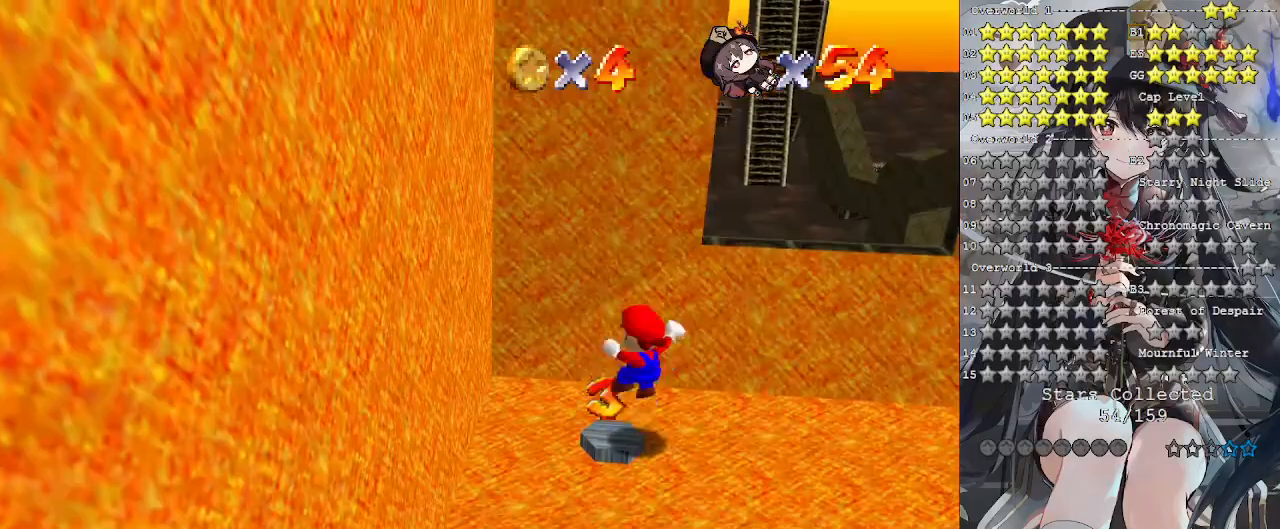
{"buttons": [], "left_stick": "center", "right_stick": "center", "events": [[133, "TRIANGLE", "up"]]}
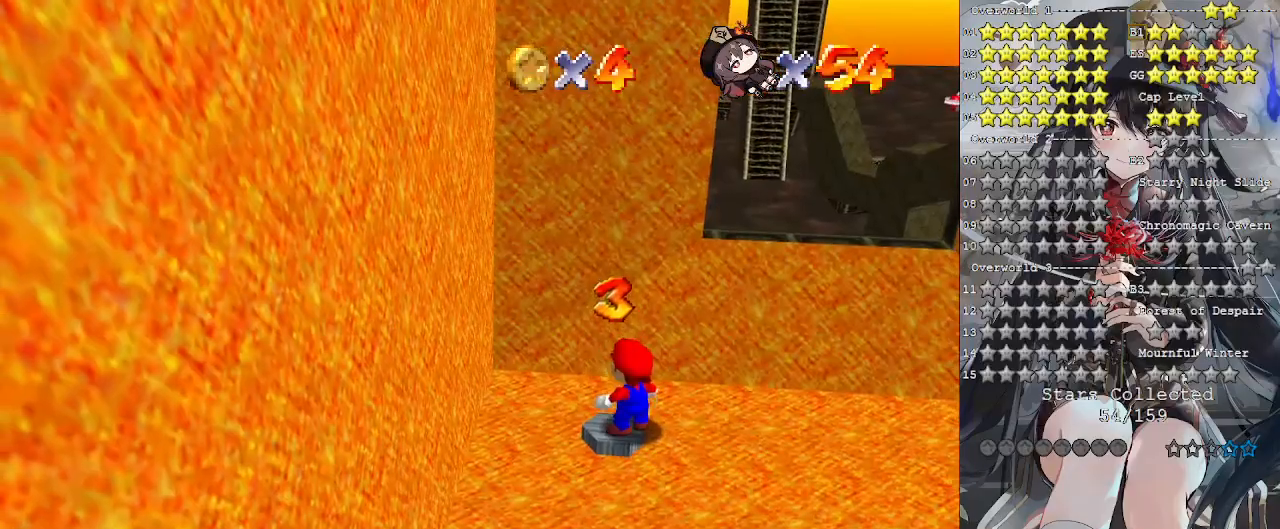
{"buttons": ["CROSS"], "left_stick": "down-right", "right_stick": "center", "events": [[400, "left_stick", "down-right"], [433, "CROSS", "down"]]}
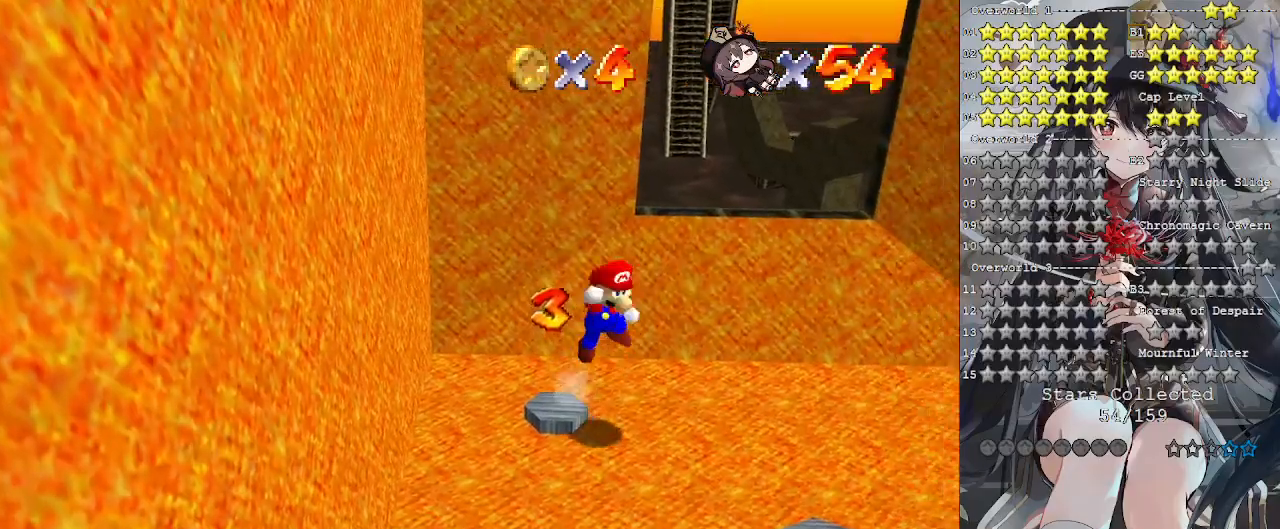
{"buttons": ["CROSS", "SQUARE"], "left_stick": "center", "right_stick": "center", "events": [[233, "left_stick", "center"], [367, "left_stick", "right"], [433, "SQUARE", "down"], [500, "left_stick", "center"]]}
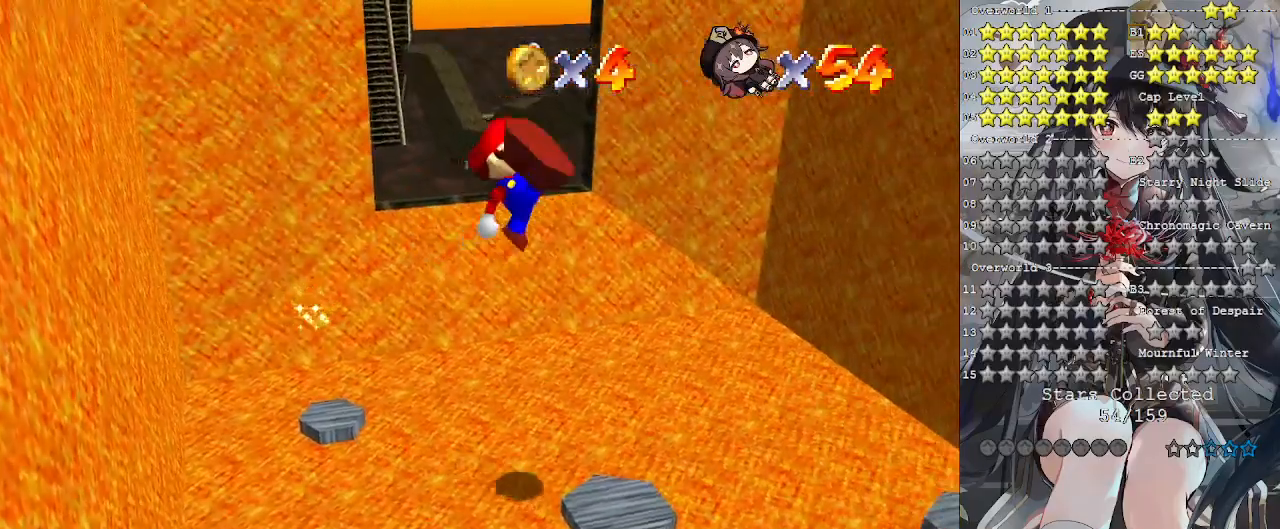
{"buttons": [], "left_stick": "center", "right_stick": "center", "events": [[133, "CROSS", "up"], [133, "SQUARE", "up"], [233, "left_stick", "left"], [467, "left_stick", "center"]]}
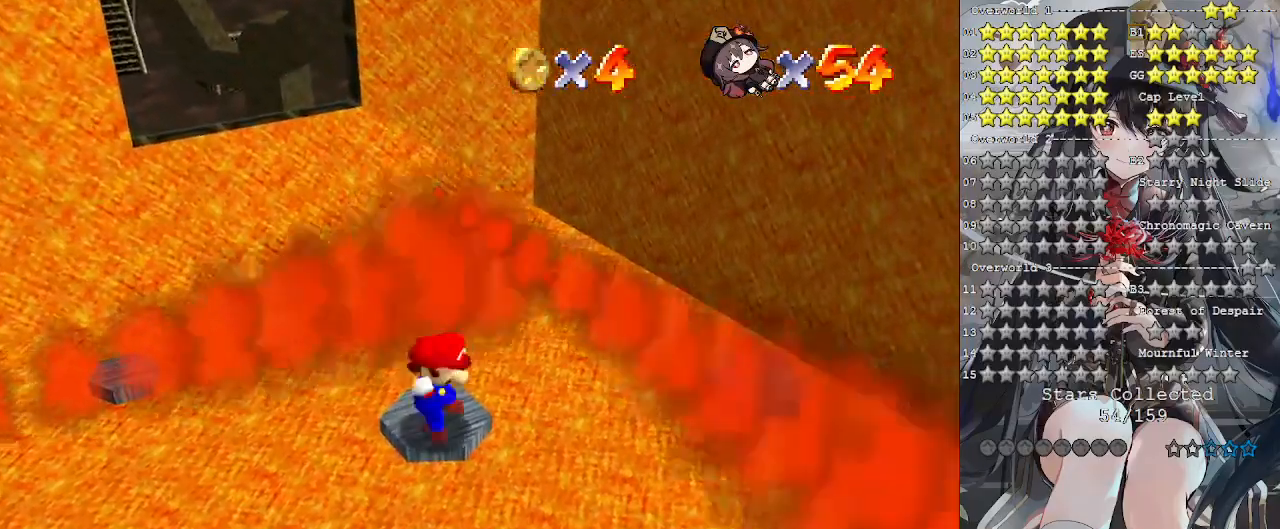
{"buttons": [], "left_stick": "center", "right_stick": "center", "events": []}